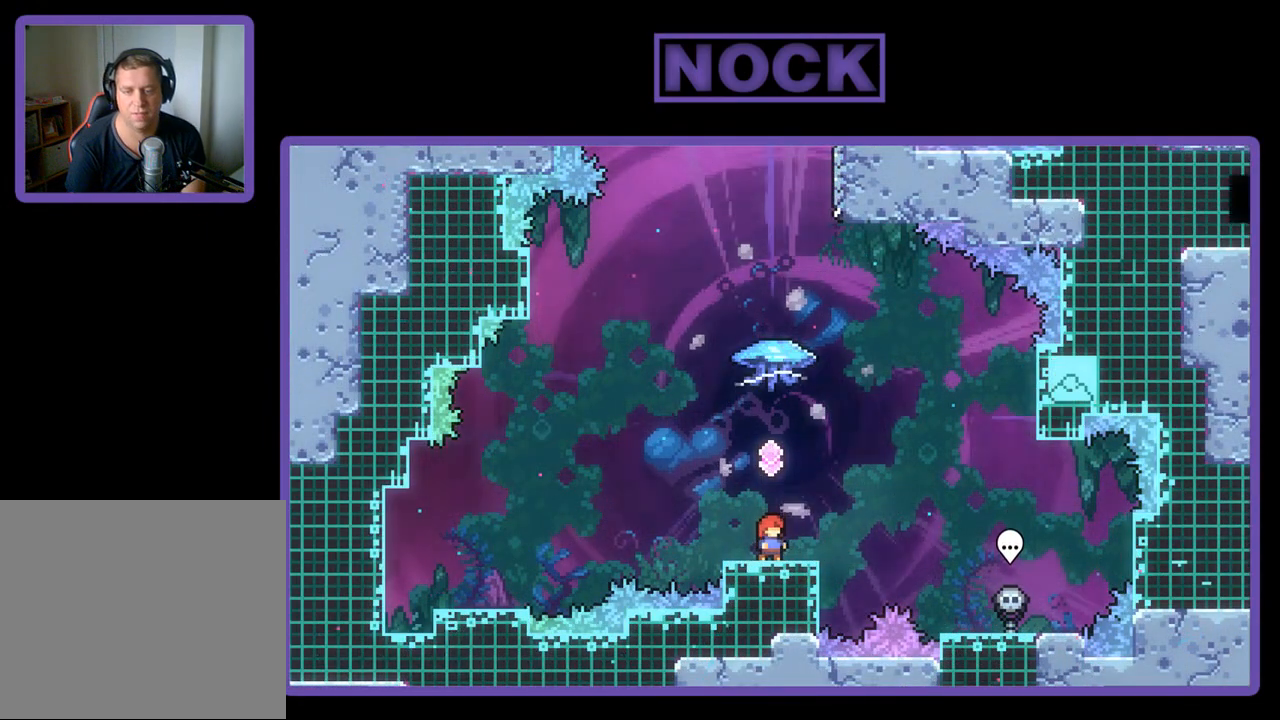
Gameplay with a controller (PlayStation layout); each line is a JSON object with the inputs held at the frame after it. "events" lists button and stick changes between this image and that frame as [ms after this image, input, new state], when the widget could be followed in between. Not read: right_stick.
{"buttons": ["R2", "DPAD_UP", "DPAD_LEFT"], "left_stick": "center", "events": [[17, "CIRCLE", "down"], [17, "DPAD_UP", "down"], [317, "CIRCLE", "up"], [483, "DPAD_LEFT", "down"]]}
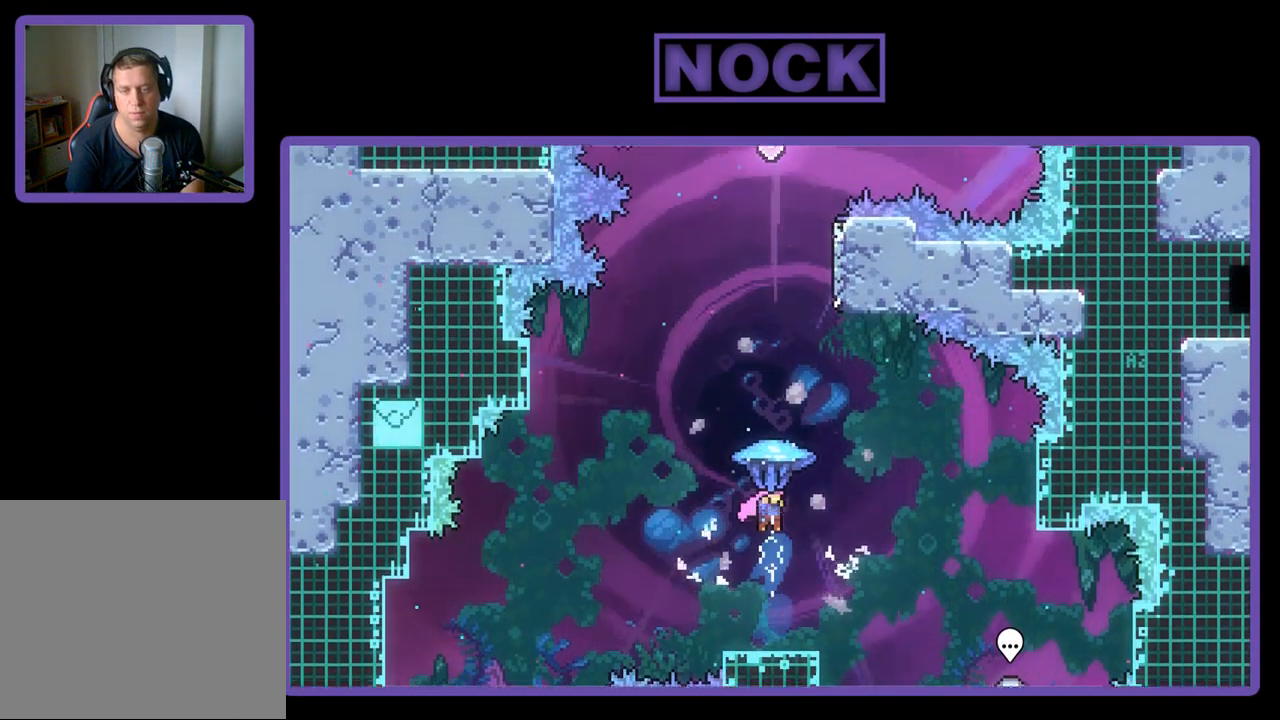
{"buttons": ["R2", "DPAD_UP"], "left_stick": "center", "events": [[483, "DPAD_LEFT", "up"]]}
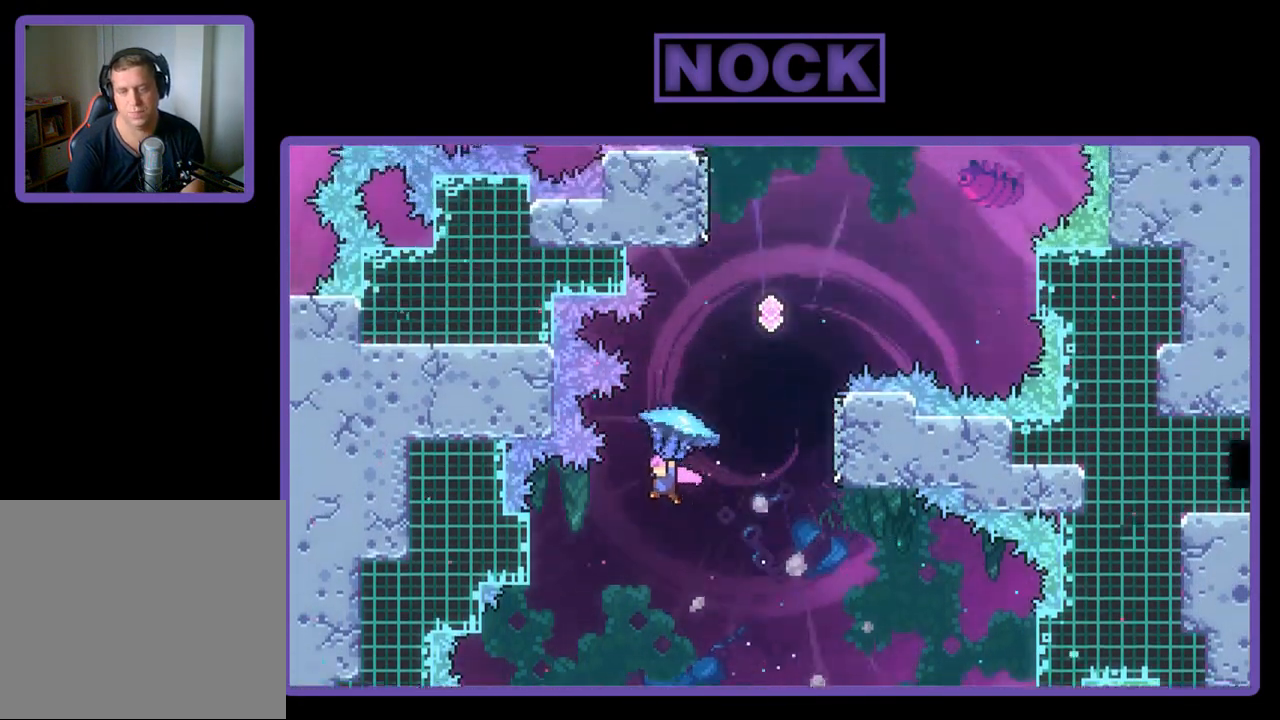
{"buttons": ["R2", "DPAD_UP", "DPAD_RIGHT"], "left_stick": "center", "events": [[50, "DPAD_UP", "up"], [150, "DPAD_RIGHT", "down"], [283, "DPAD_UP", "down"]]}
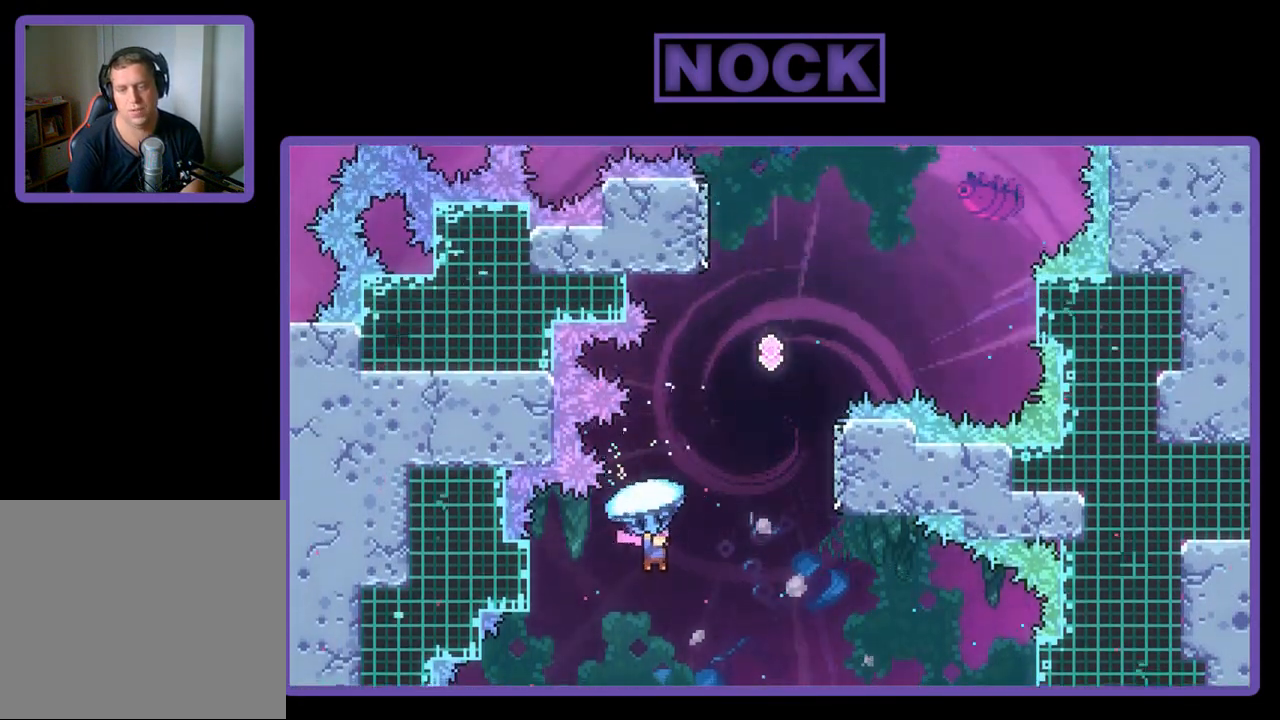
{"buttons": ["CIRCLE", "R2", "DPAD_UP", "DPAD_RIGHT"], "left_stick": "center", "events": [[250, "R2", "up"], [317, "CIRCLE", "down"], [317, "R2", "down"]]}
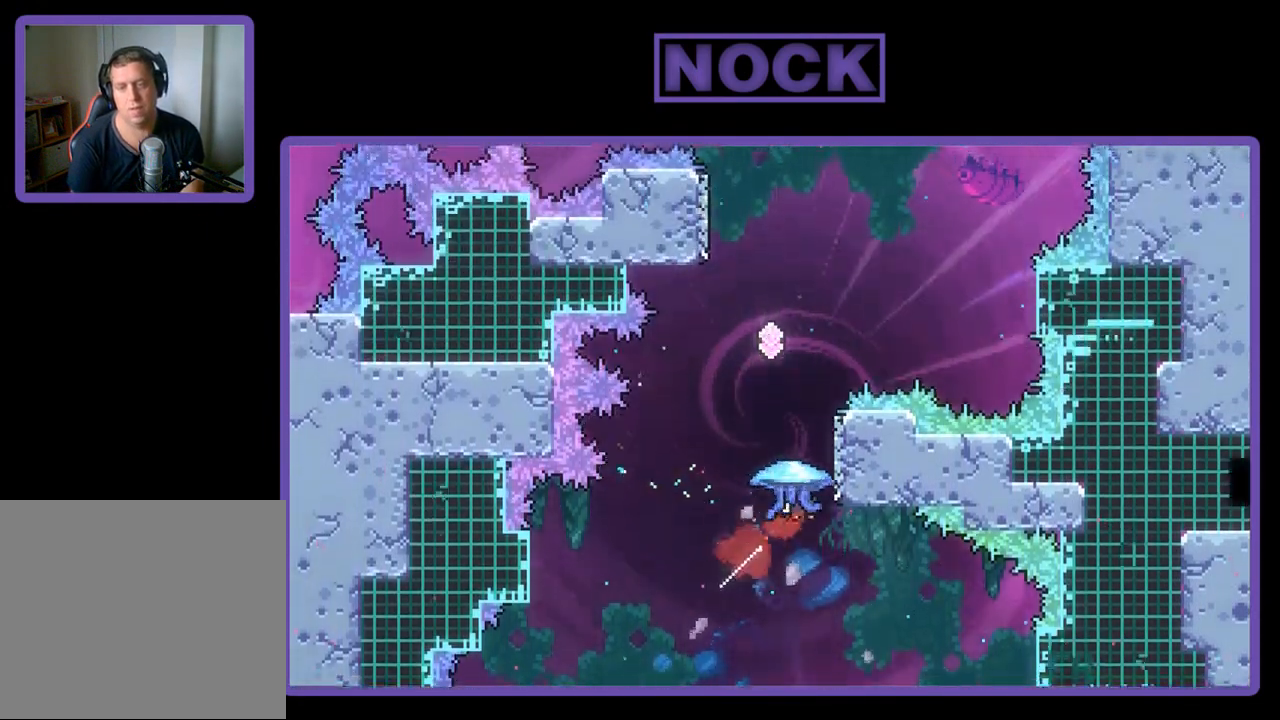
{"buttons": ["R2", "DPAD_UP", "DPAD_RIGHT"], "left_stick": "center", "events": [[217, "CIRCLE", "up"]]}
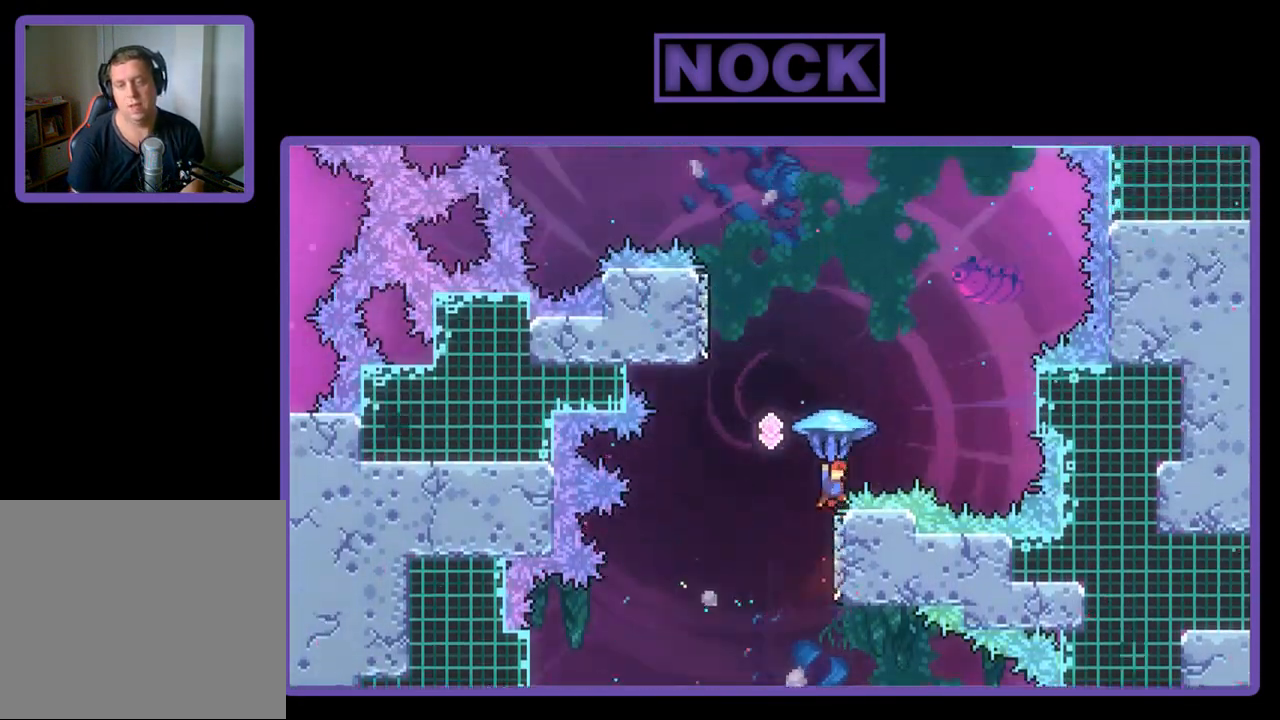
{"buttons": ["R2", "DPAD_UP"], "left_stick": "center", "events": [[83, "DPAD_RIGHT", "up"], [150, "DPAD_LEFT", "down"], [317, "CROSS", "down"], [383, "DPAD_LEFT", "up"], [417, "CROSS", "up"]]}
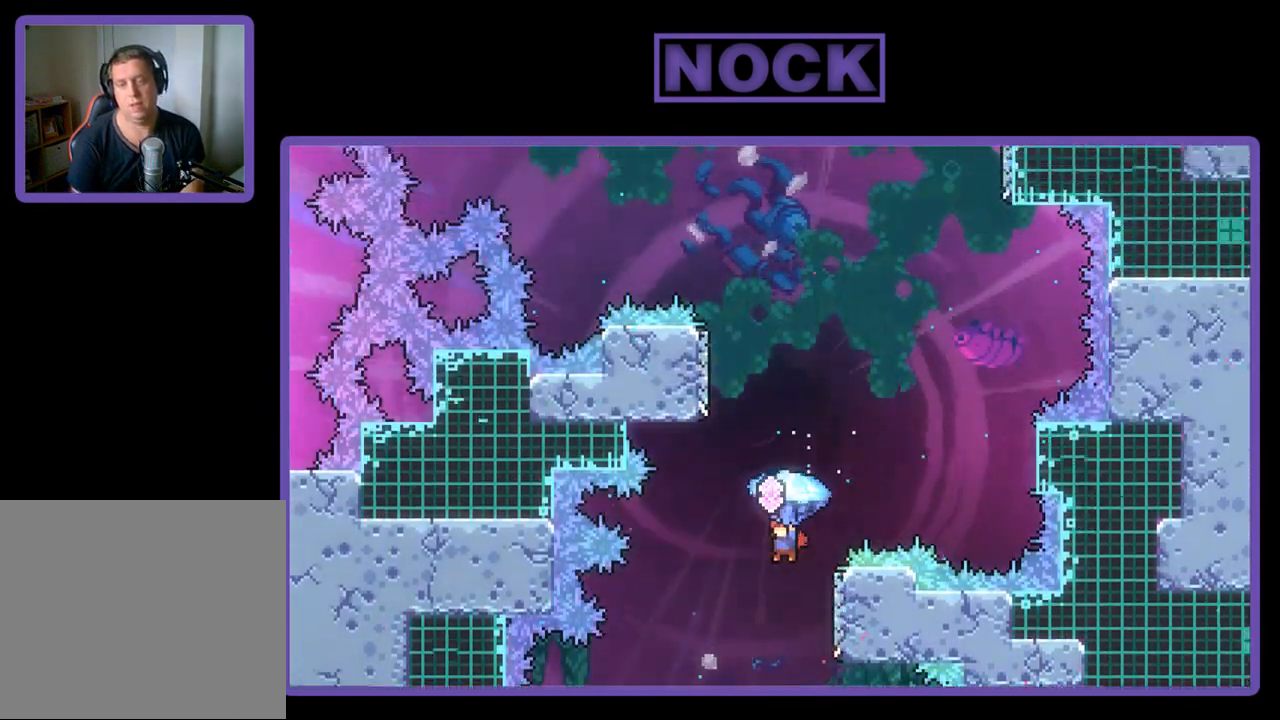
{"buttons": ["R2", "DPAD_UP"], "left_stick": "center", "events": [[17, "CROSS", "down"], [83, "DPAD_RIGHT", "down"], [183, "CROSS", "up"], [350, "DPAD_RIGHT", "up"]]}
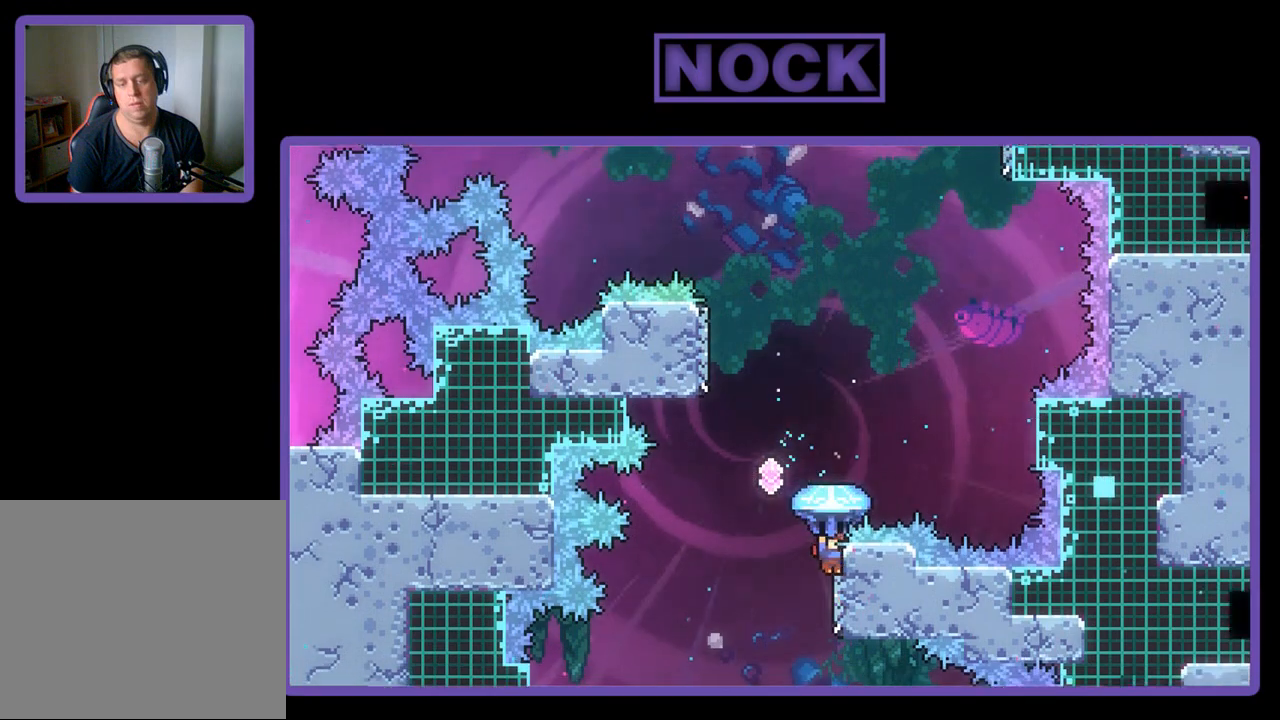
{"buttons": ["CROSS", "R2", "DPAD_UP"], "left_stick": "center", "events": [[117, "DPAD_UP", "up"], [250, "CROSS", "down"], [250, "DPAD_LEFT", "down"], [250, "DPAD_UP", "down"], [417, "DPAD_LEFT", "up"]]}
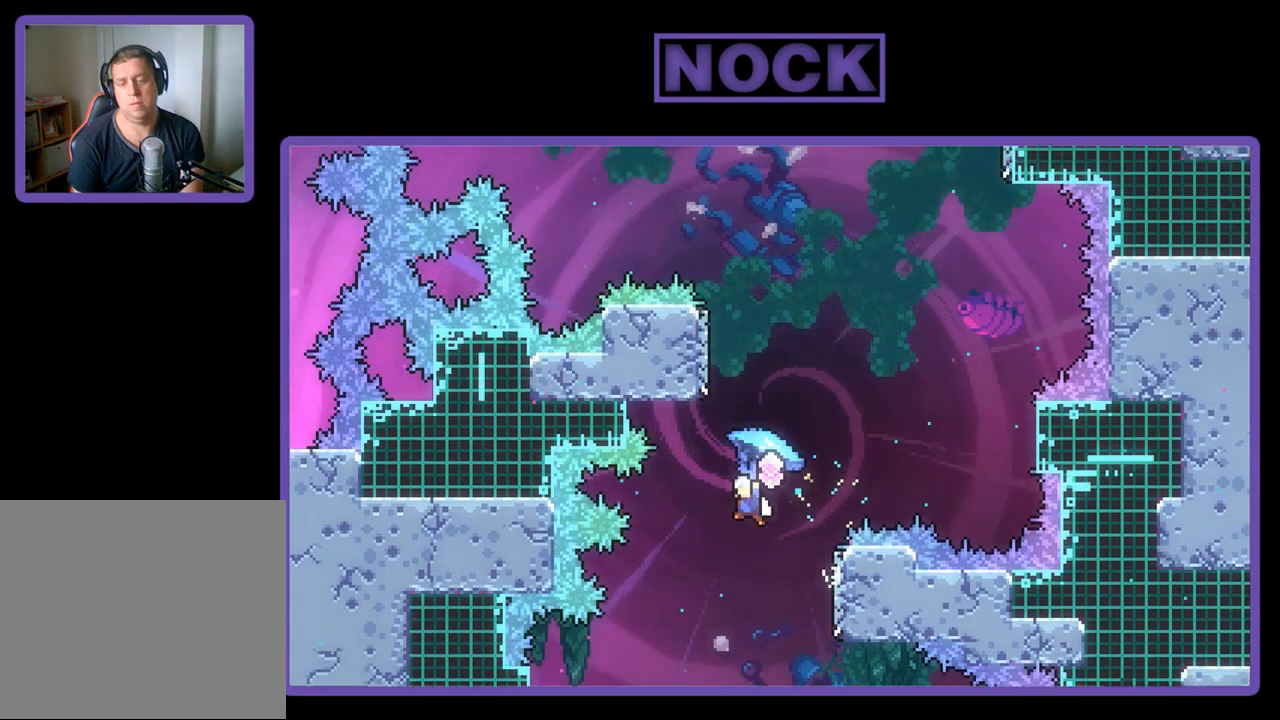
{"buttons": ["R2", "DPAD_UP", "DPAD_RIGHT"], "left_stick": "center", "events": [[17, "DPAD_RIGHT", "down"], [417, "CROSS", "up"]]}
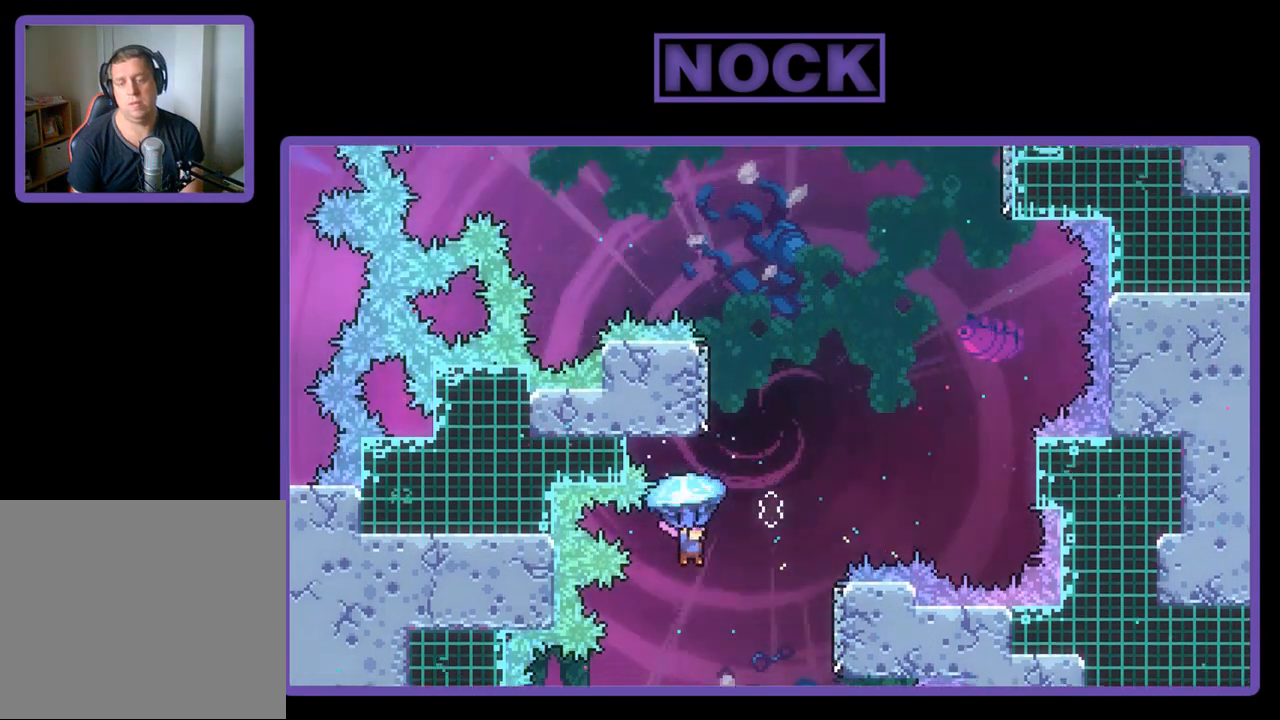
{"buttons": ["CIRCLE", "R2", "DPAD_UP", "DPAD_RIGHT"], "left_stick": "center", "events": [[350, "R2", "up"], [417, "CIRCLE", "down"], [450, "R2", "down"]]}
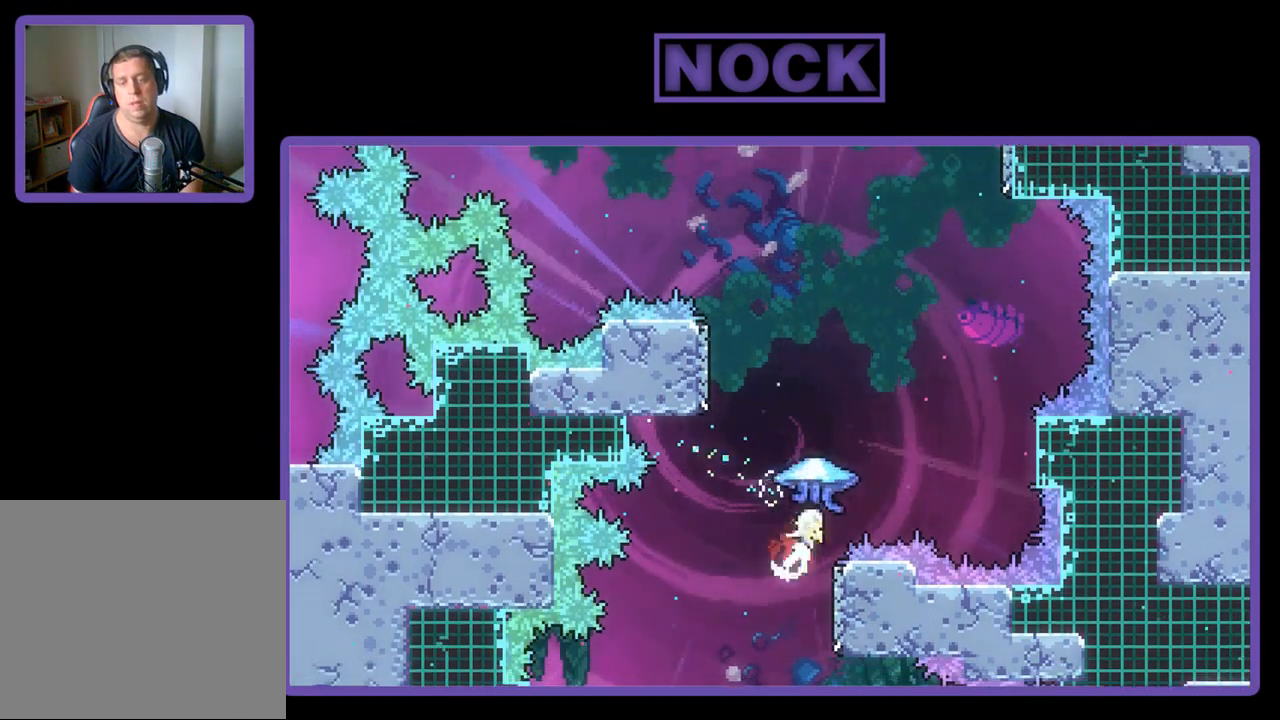
{"buttons": ["R2", "DPAD_RIGHT"], "left_stick": "center", "events": [[383, "CIRCLE", "up"], [383, "DPAD_UP", "up"]]}
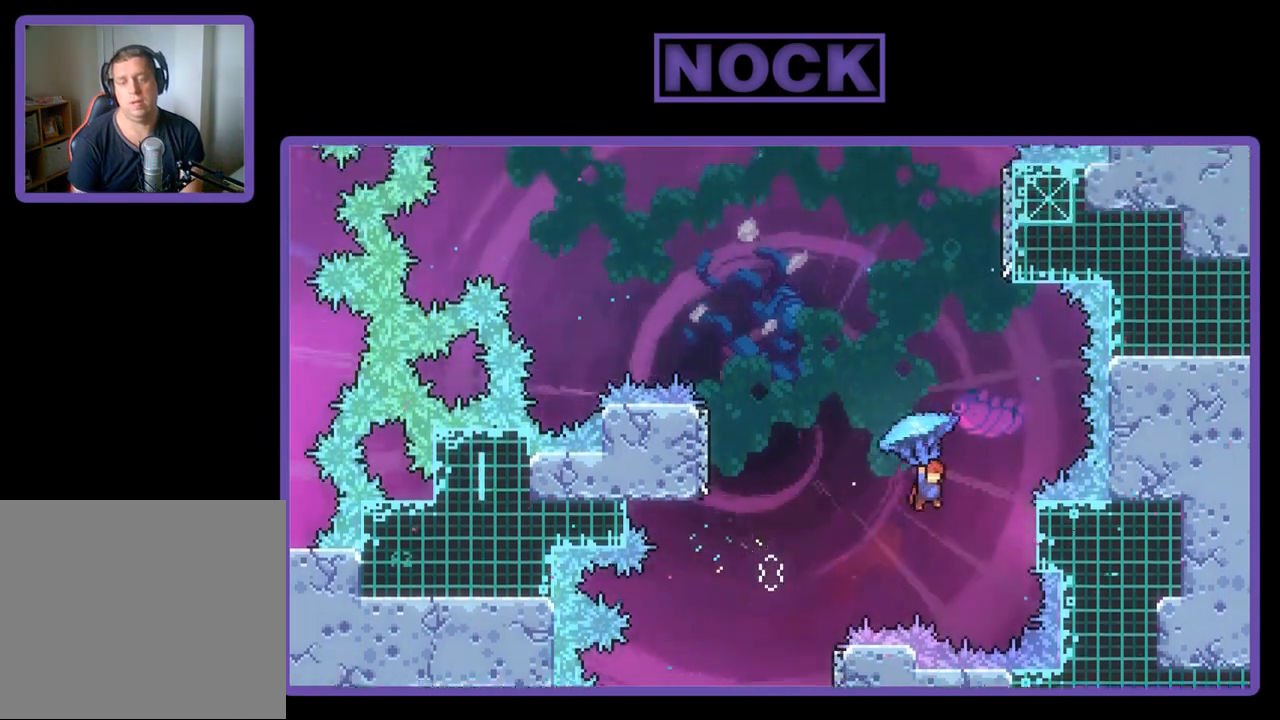
{"buttons": ["R2", "DPAD_UP", "DPAD_LEFT"], "left_stick": "center", "events": [[83, "DPAD_DOWN", "down"], [117, "DPAD_RIGHT", "up"], [250, "DPAD_DOWN", "up"], [250, "DPAD_LEFT", "down"], [417, "DPAD_UP", "down"]]}
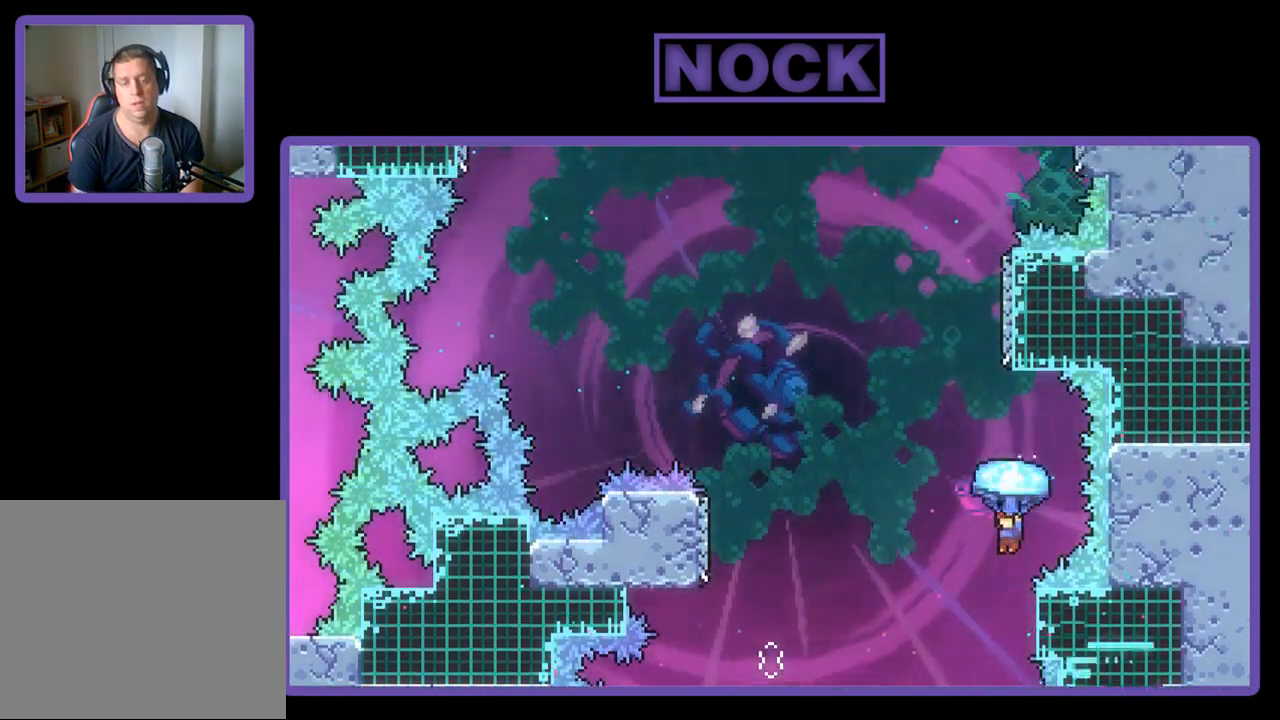
{"buttons": ["R2", "DPAD_UP", "DPAD_LEFT"], "left_stick": "center", "events": []}
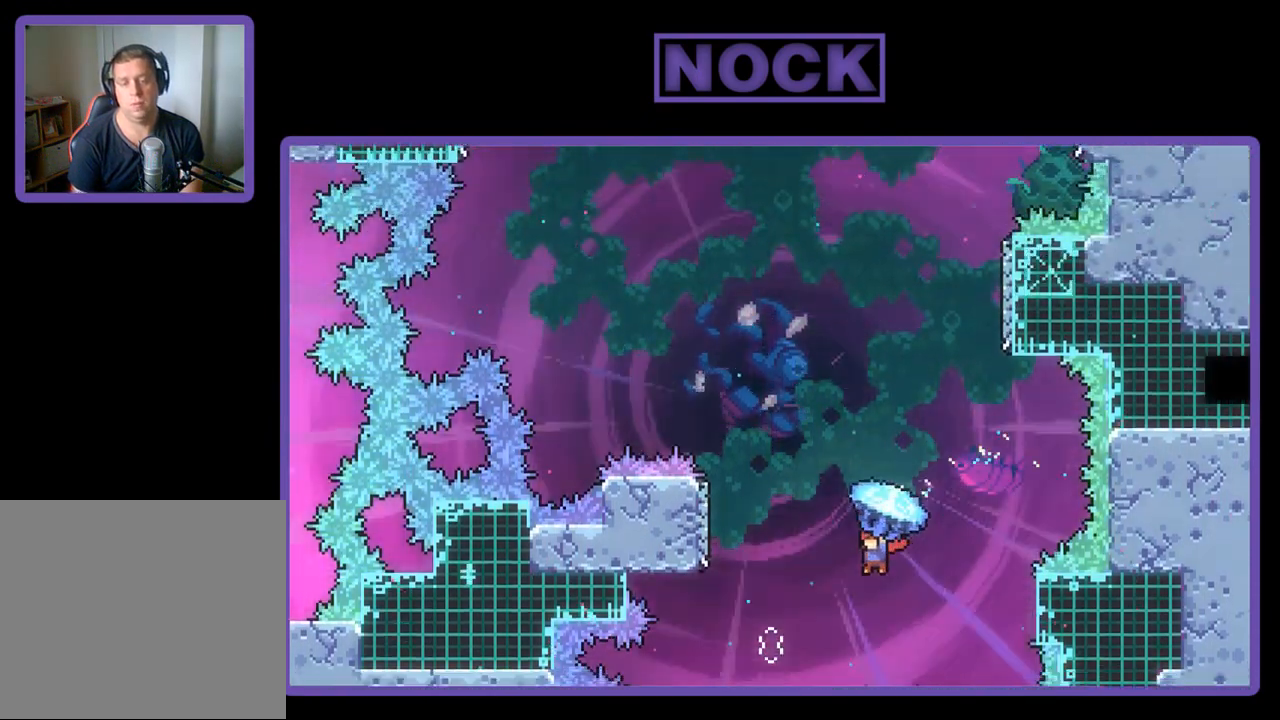
{"buttons": ["R2", "DPAD_UP", "DPAD_LEFT"], "left_stick": "center", "events": []}
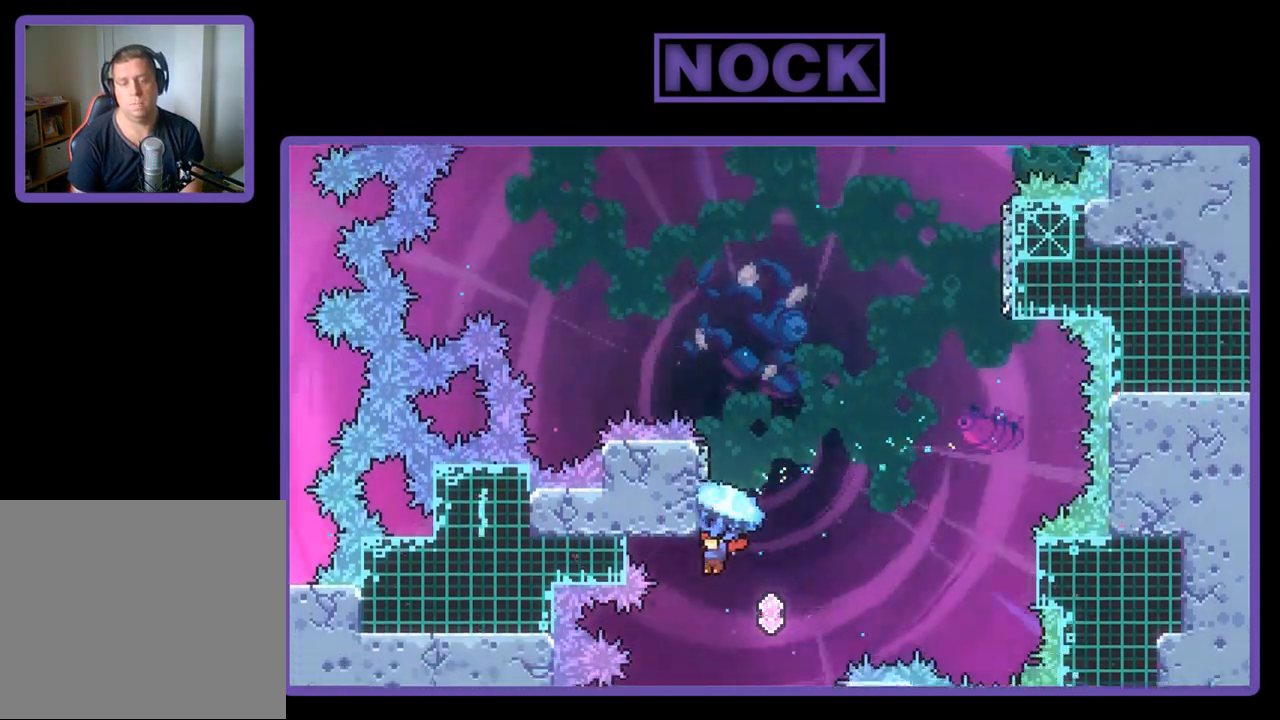
{"buttons": ["CROSS", "R2", "DPAD_RIGHT"], "left_stick": "center", "events": [[83, "CROSS", "down"], [83, "DPAD_LEFT", "up"], [150, "DPAD_RIGHT", "down"], [283, "DPAD_UP", "up"], [350, "DPAD_RIGHT", "up"], [417, "DPAD_RIGHT", "down"]]}
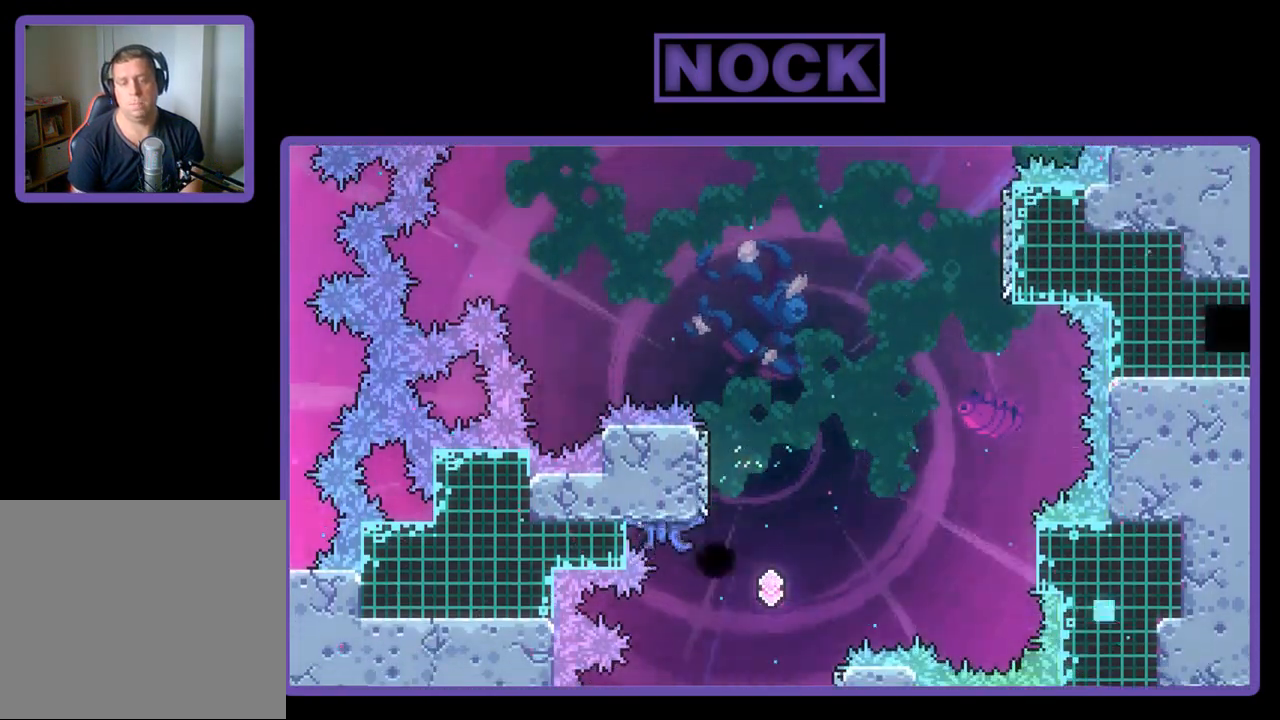
{"buttons": ["R2"], "left_stick": "center", "events": [[183, "CROSS", "up"], [183, "DPAD_RIGHT", "up"]]}
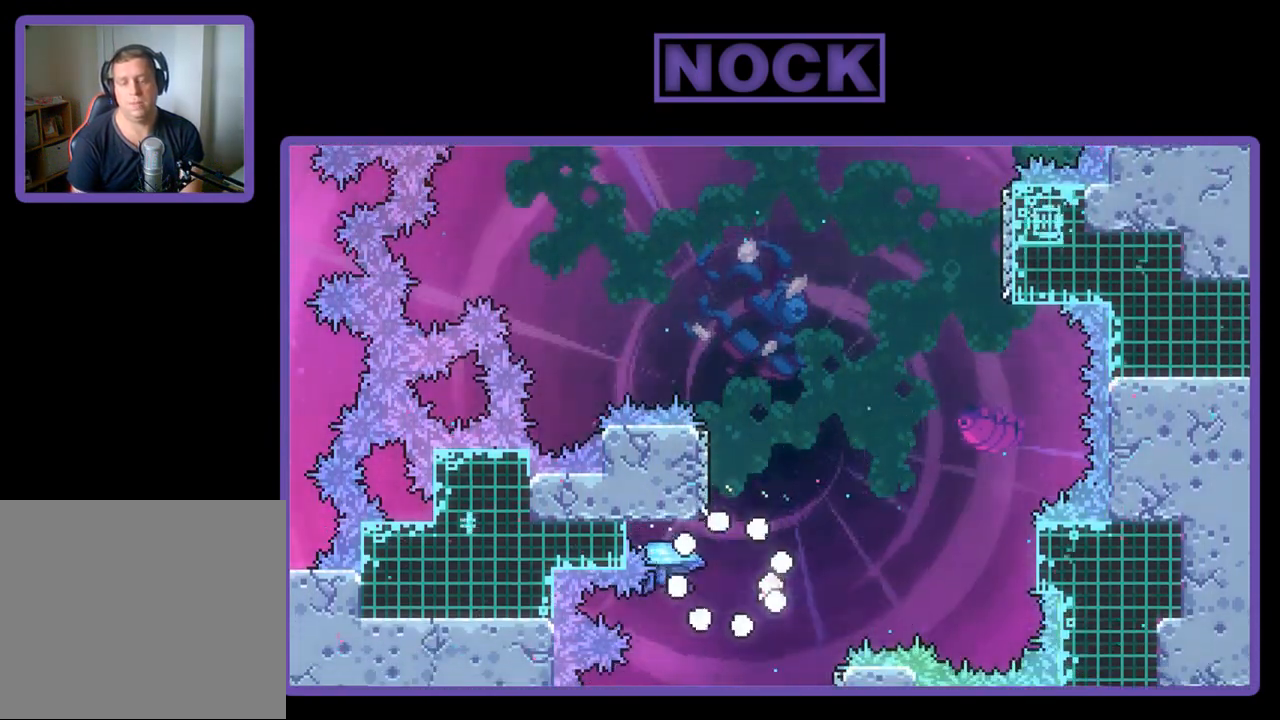
{"buttons": [], "left_stick": "center", "events": [[183, "R2", "up"]]}
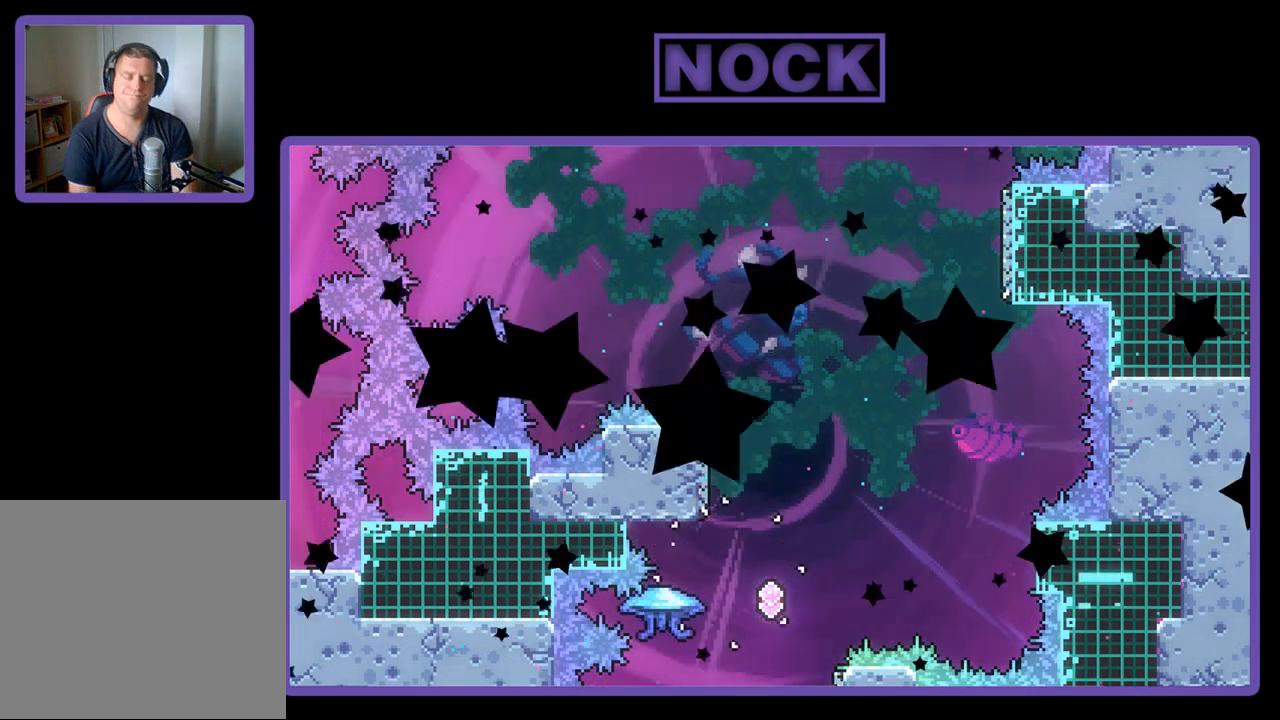
{"buttons": ["R2"], "left_stick": "center", "events": [[383, "R2", "down"]]}
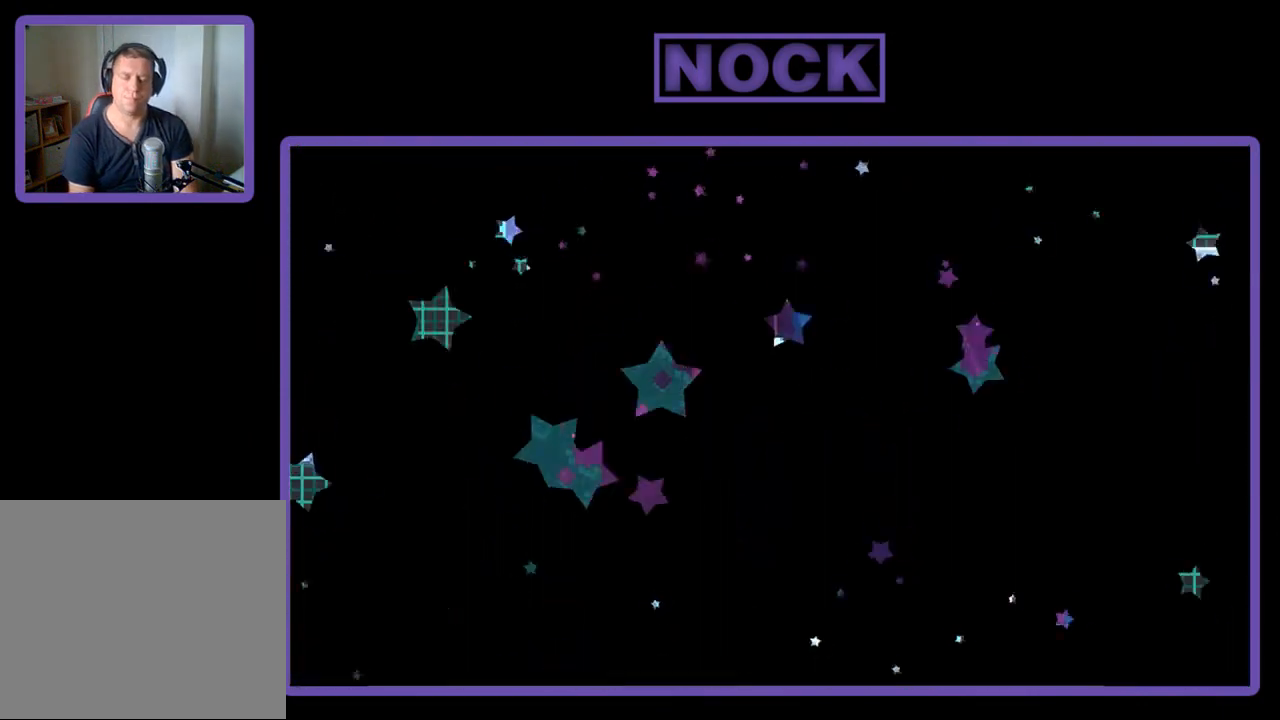
{"buttons": ["R2"], "left_stick": "center", "events": []}
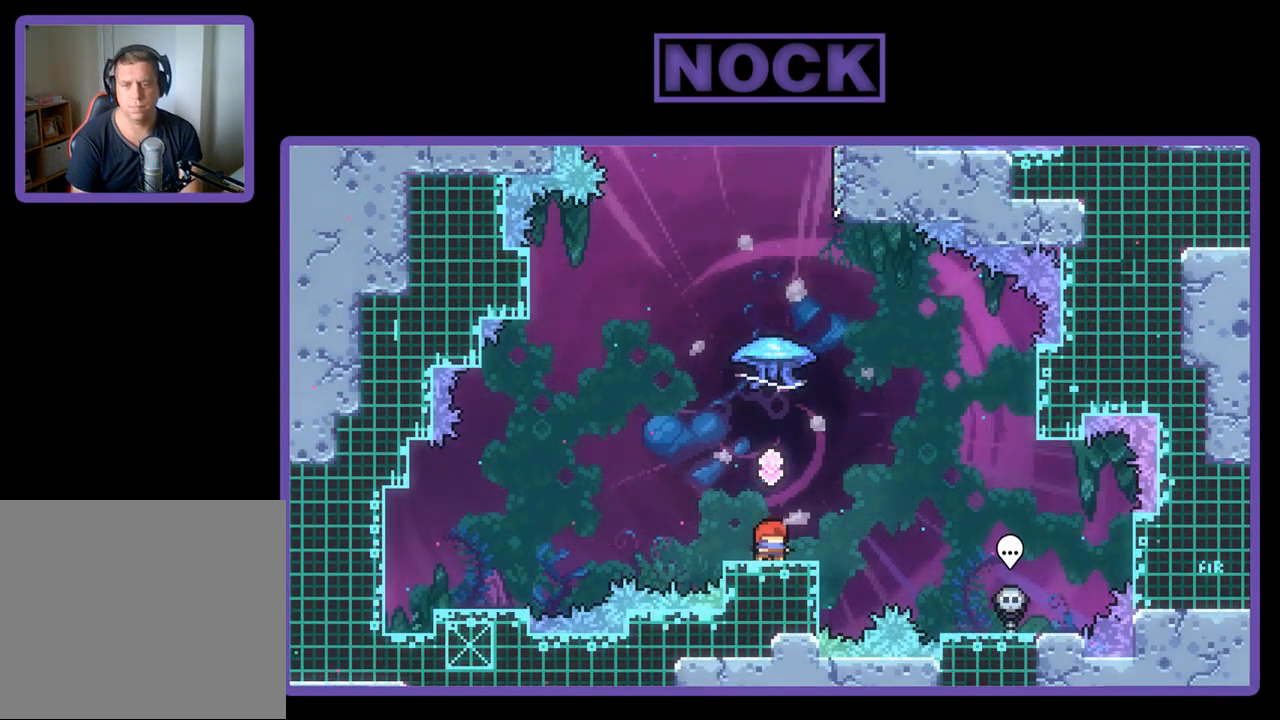
{"buttons": ["CIRCLE", "R2", "DPAD_UP"], "left_stick": "center", "events": [[350, "CIRCLE", "down"], [350, "DPAD_UP", "down"]]}
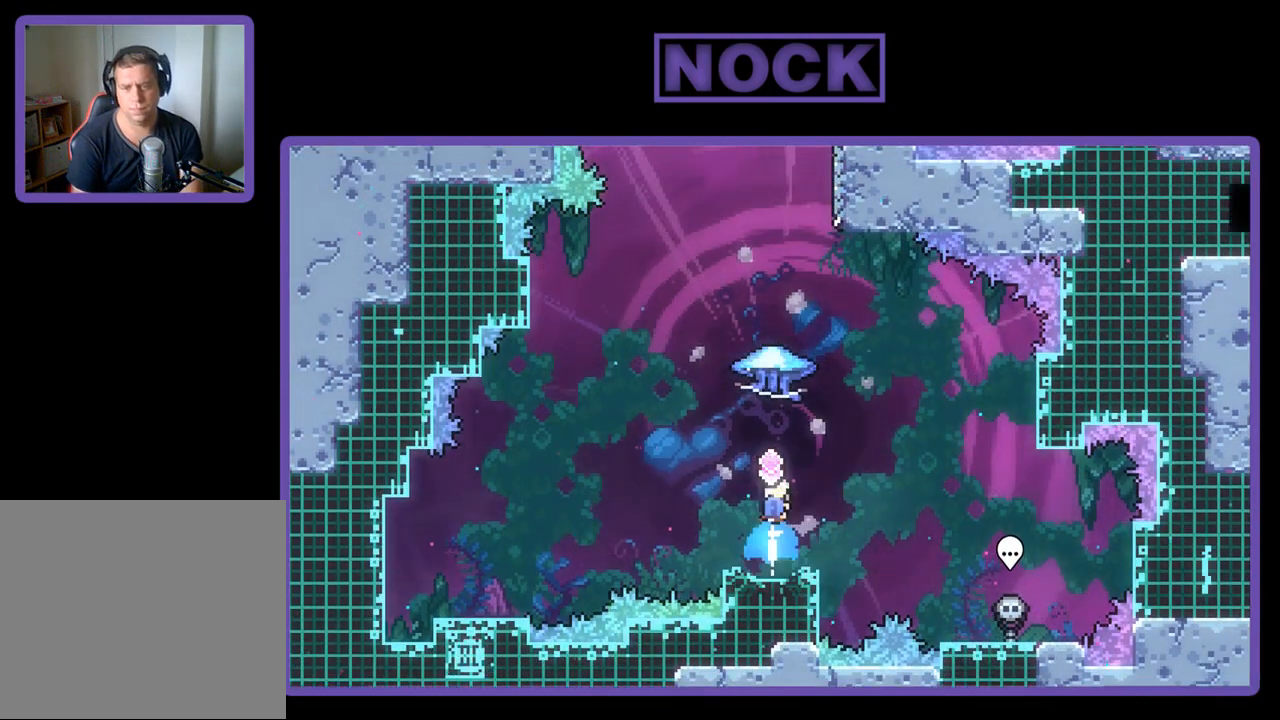
{"buttons": ["R2", "DPAD_UP", "DPAD_LEFT"], "left_stick": "center", "events": [[117, "CIRCLE", "up"], [217, "DPAD_LEFT", "down"]]}
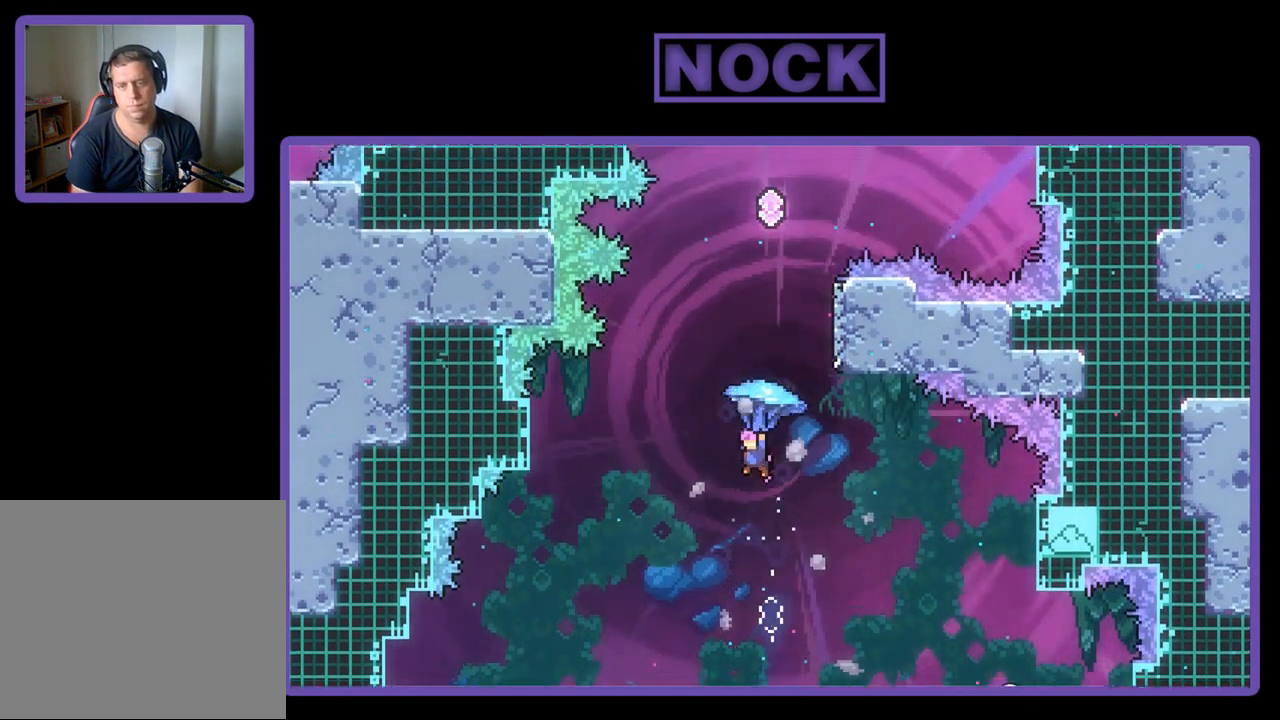
{"buttons": ["R2", "DPAD_UP", "DPAD_RIGHT"], "left_stick": "center", "events": [[83, "DPAD_LEFT", "up"], [317, "DPAD_UP", "up"], [483, "DPAD_RIGHT", "down"], [483, "DPAD_UP", "down"]]}
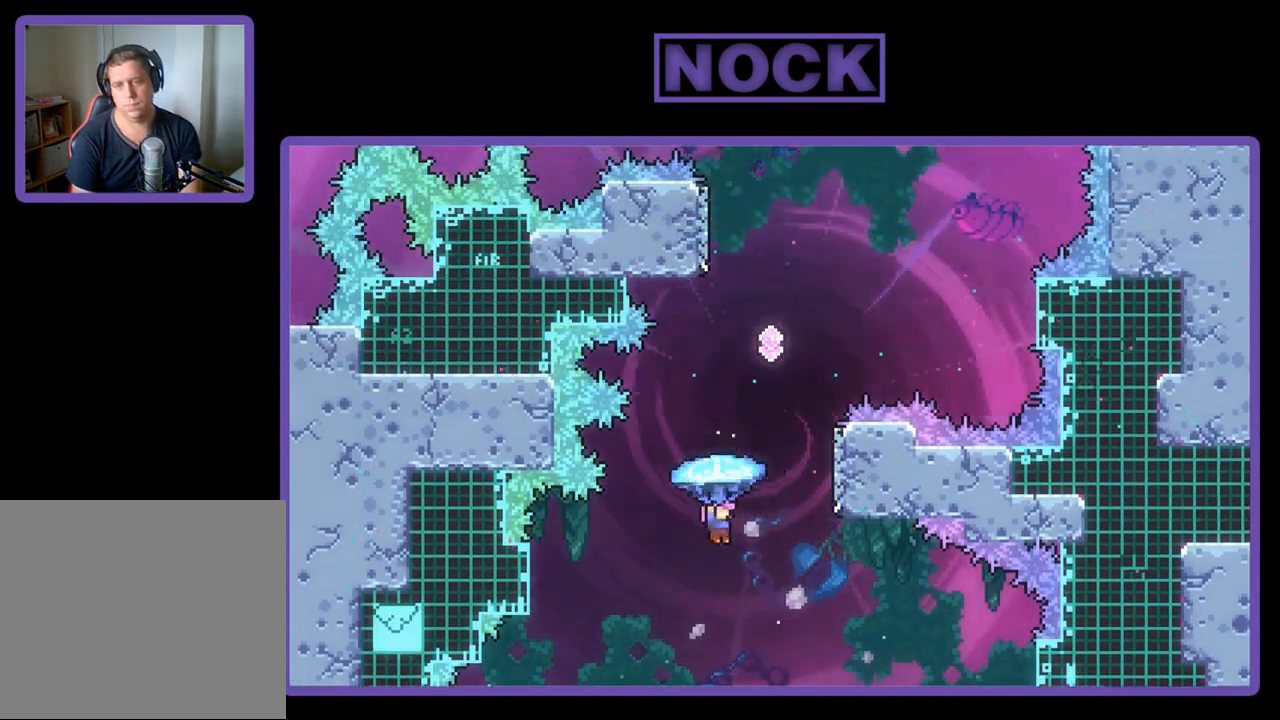
{"buttons": ["R2", "DPAD_UP", "DPAD_RIGHT"], "left_stick": "center", "events": [[50, "R2", "up"], [117, "CIRCLE", "down"], [150, "R2", "down"], [383, "CIRCLE", "up"]]}
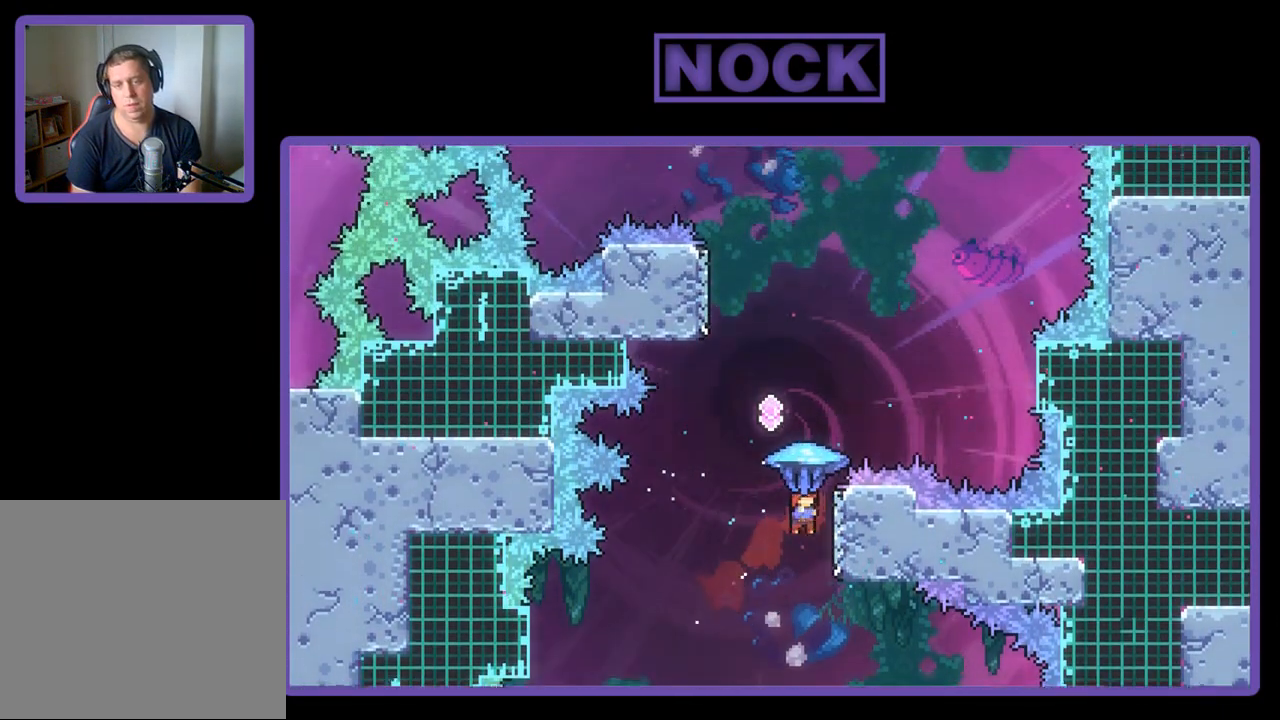
{"buttons": ["R2", "DPAD_UP", "DPAD_LEFT"], "left_stick": "center", "events": [[183, "DPAD_RIGHT", "up"], [383, "DPAD_LEFT", "down"]]}
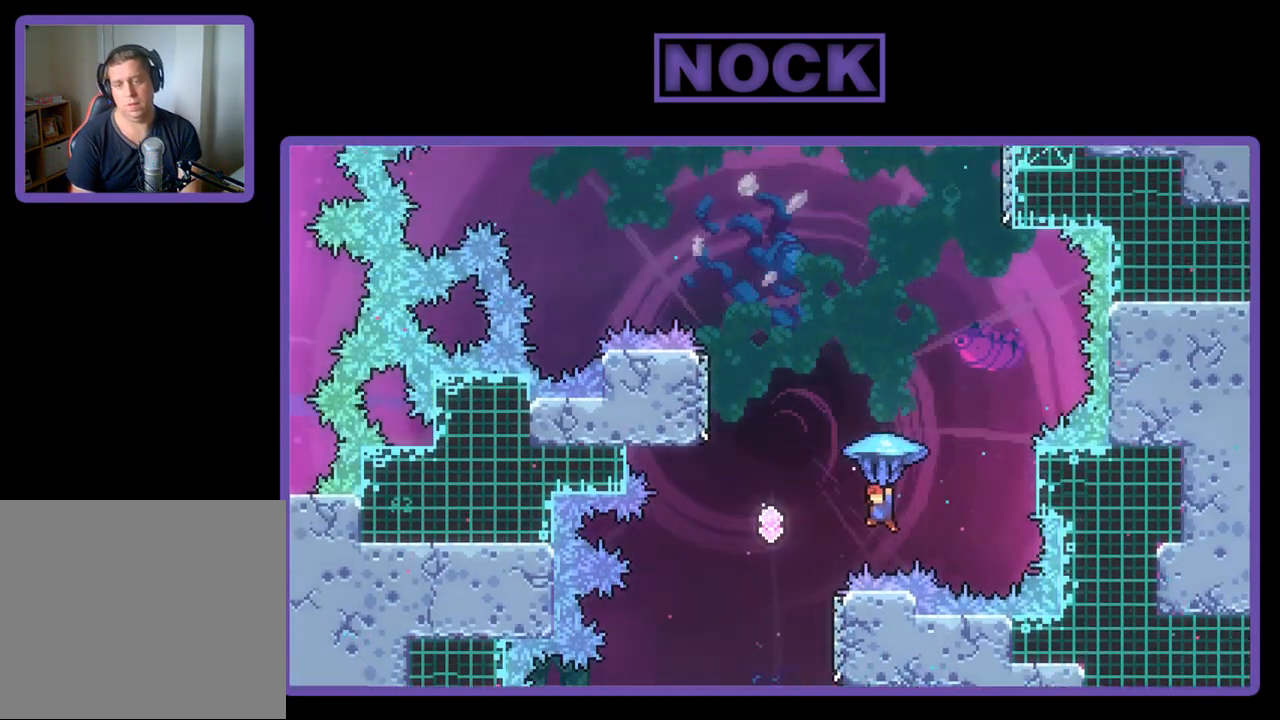
{"buttons": ["R2", "DPAD_UP"], "left_stick": "center", "events": [[383, "DPAD_LEFT", "up"]]}
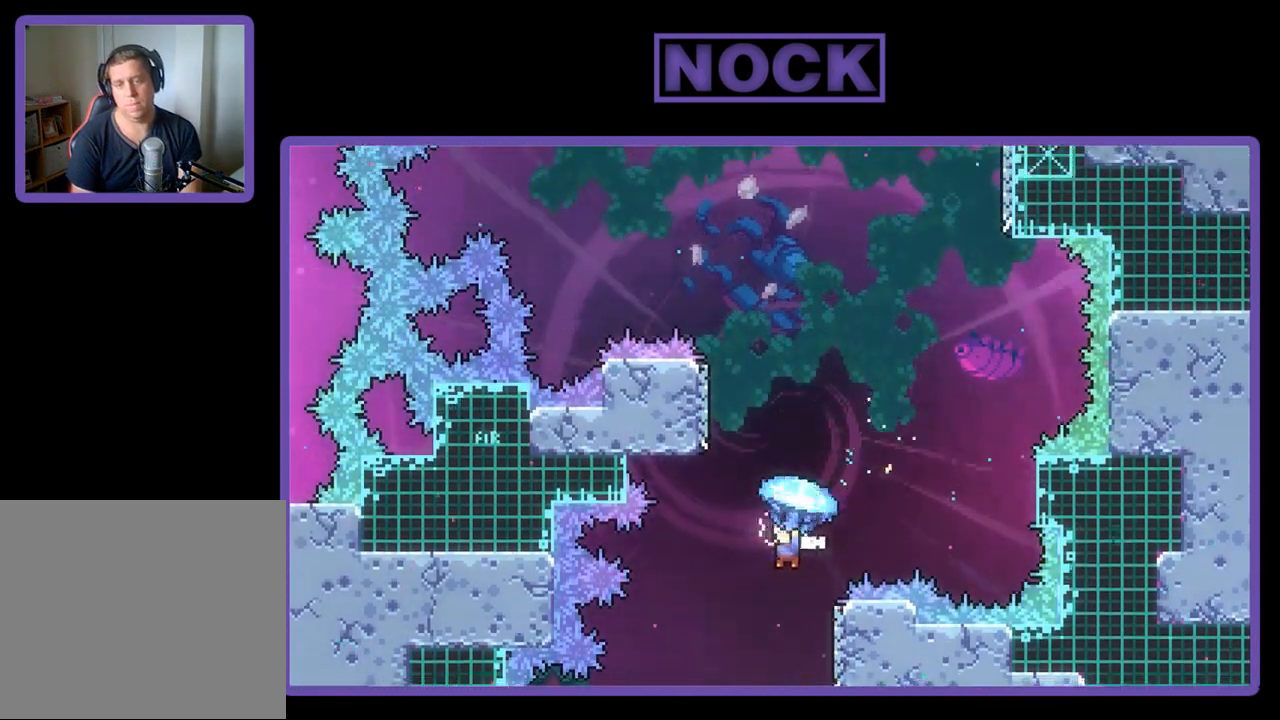
{"buttons": ["R2", "DPAD_UP", "DPAD_RIGHT"], "left_stick": "center", "events": [[50, "DPAD_RIGHT", "down"]]}
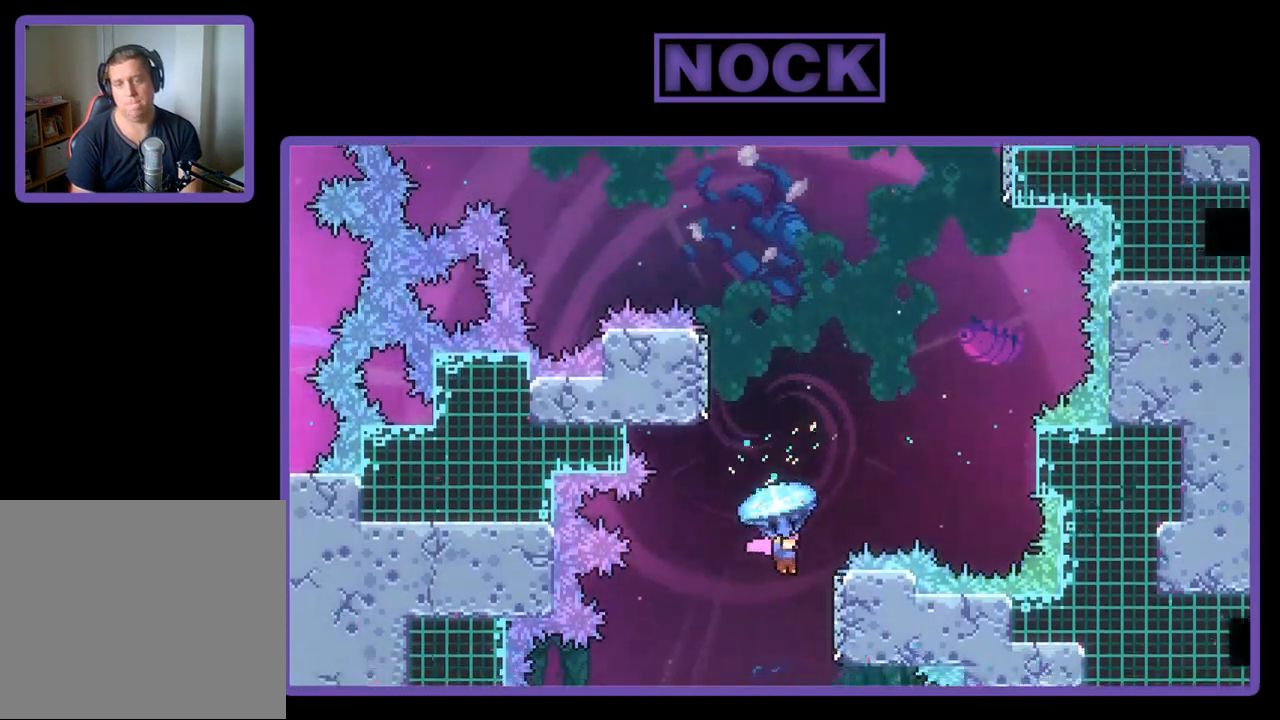
{"buttons": ["CIRCLE", "R2", "DPAD_UP", "DPAD_RIGHT"], "left_stick": "center", "events": [[17, "DPAD_RIGHT", "up"], [17, "R2", "up"], [117, "DPAD_RIGHT", "down"], [150, "CIRCLE", "down"], [150, "R2", "down"]]}
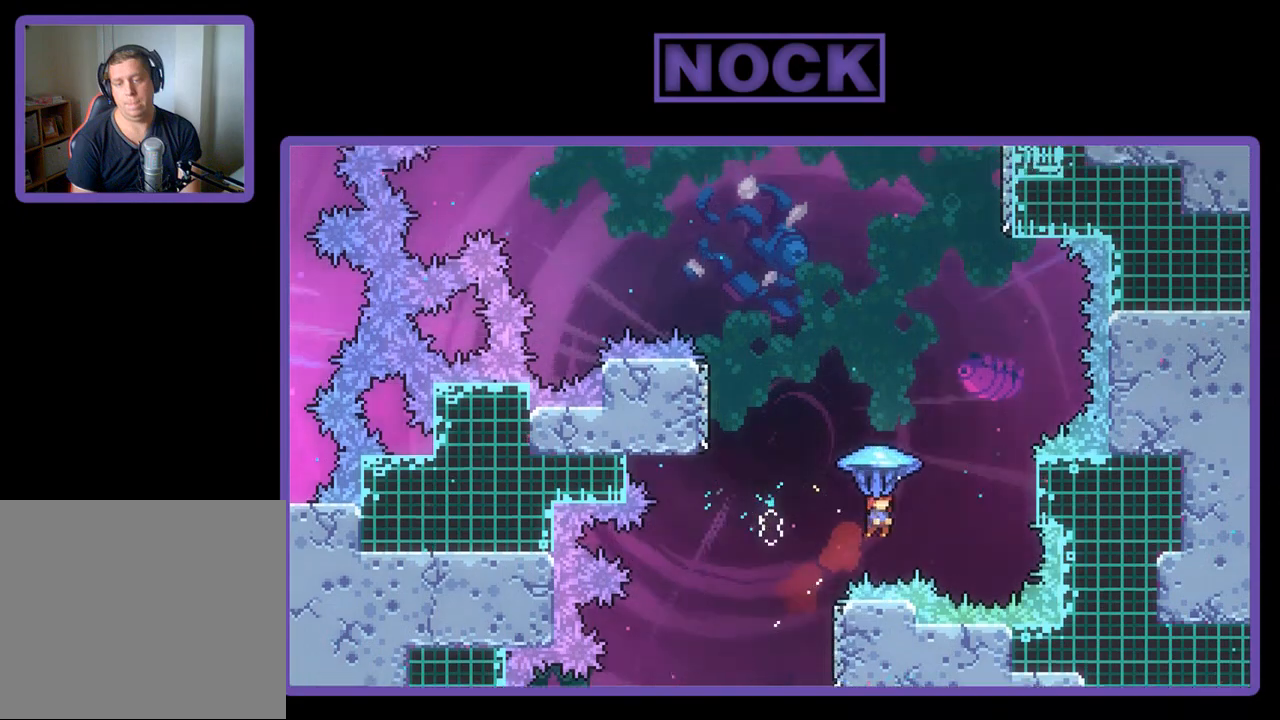
{"buttons": ["R2", "DPAD_LEFT"], "left_stick": "center", "events": [[183, "CIRCLE", "up"], [283, "DPAD_UP", "up"], [417, "DPAD_RIGHT", "up"], [483, "DPAD_LEFT", "down"]]}
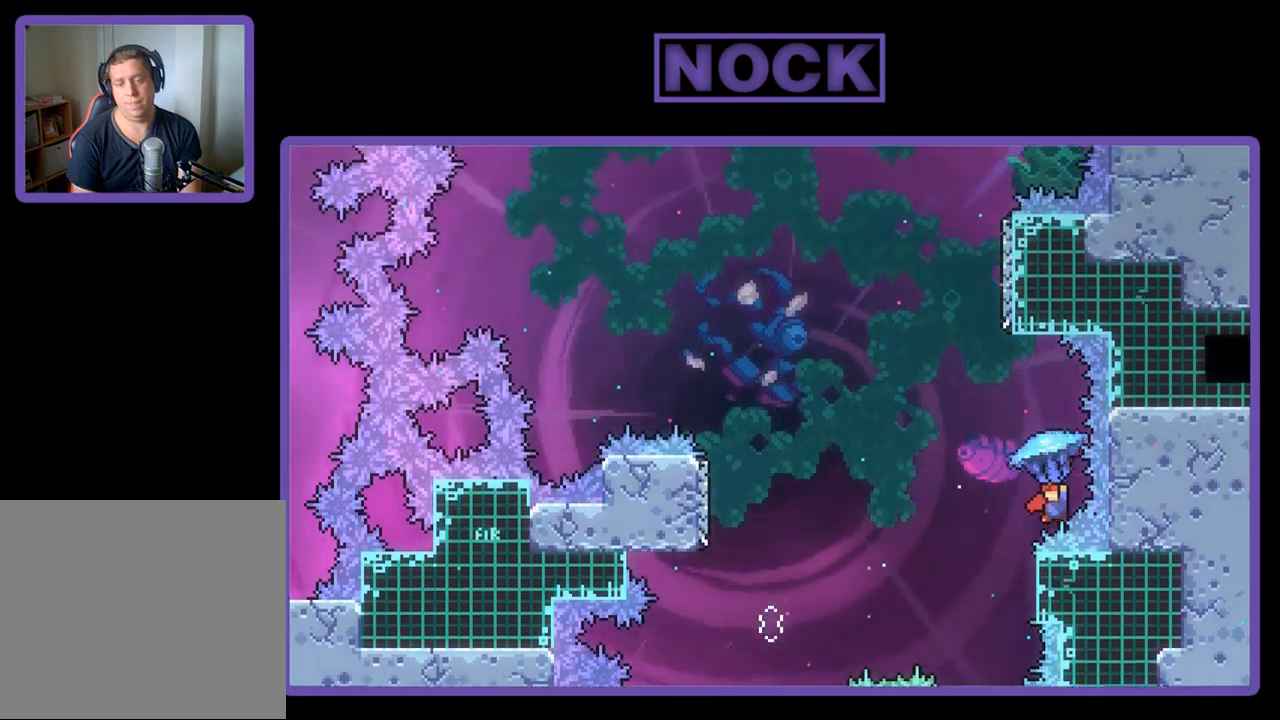
{"buttons": ["R2"], "left_stick": "center", "events": [[250, "DPAD_LEFT", "up"]]}
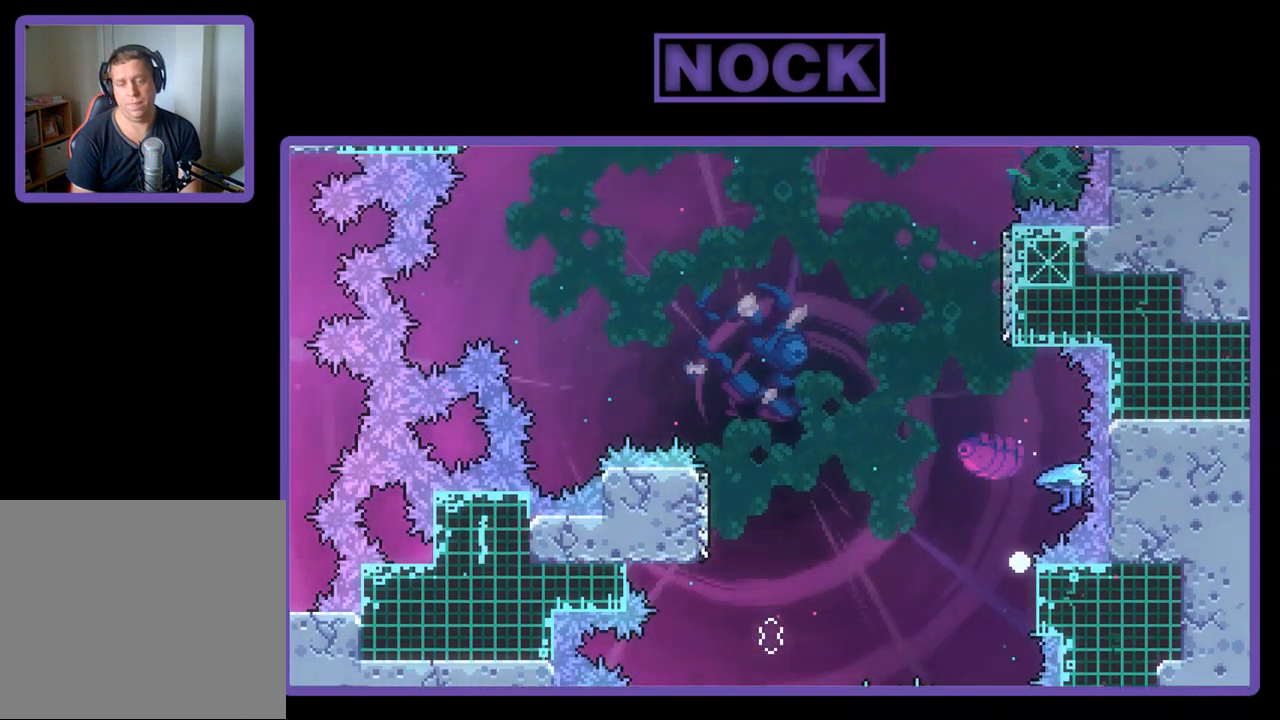
{"buttons": [], "left_stick": "center", "events": [[150, "R2", "up"]]}